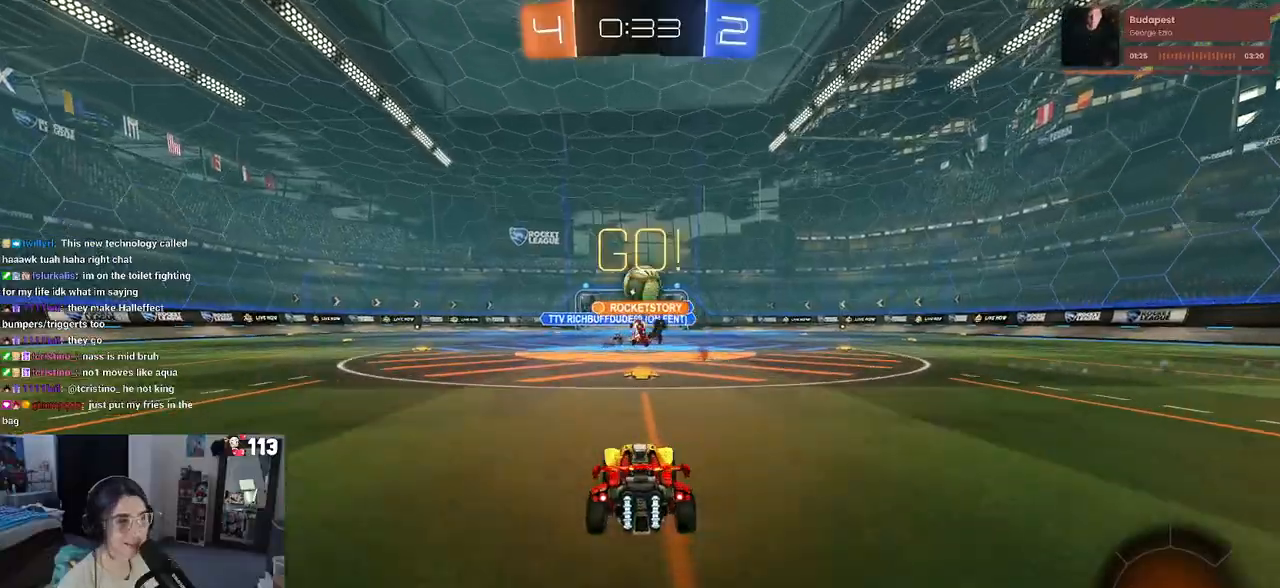
Gameplay with a controller (PlayStation layout); each line is a JSON object with the inputs held at the frame after it (dt_ms = milliseconds from this image to that frame). "events" lists button and stick changes between this image and that frame as [ms after this image, input, new state], when the widget could be followed in between.
{"dt_ms": 500, "buttons": ["L2", "R2"], "left_stick": "center", "right_stick": "center", "events": [[233, "left_stick", "right"], [300, "R2", "up"], [350, "L2", "down"], [450, "R2", "down"], [483, "left_stick", "center"]]}
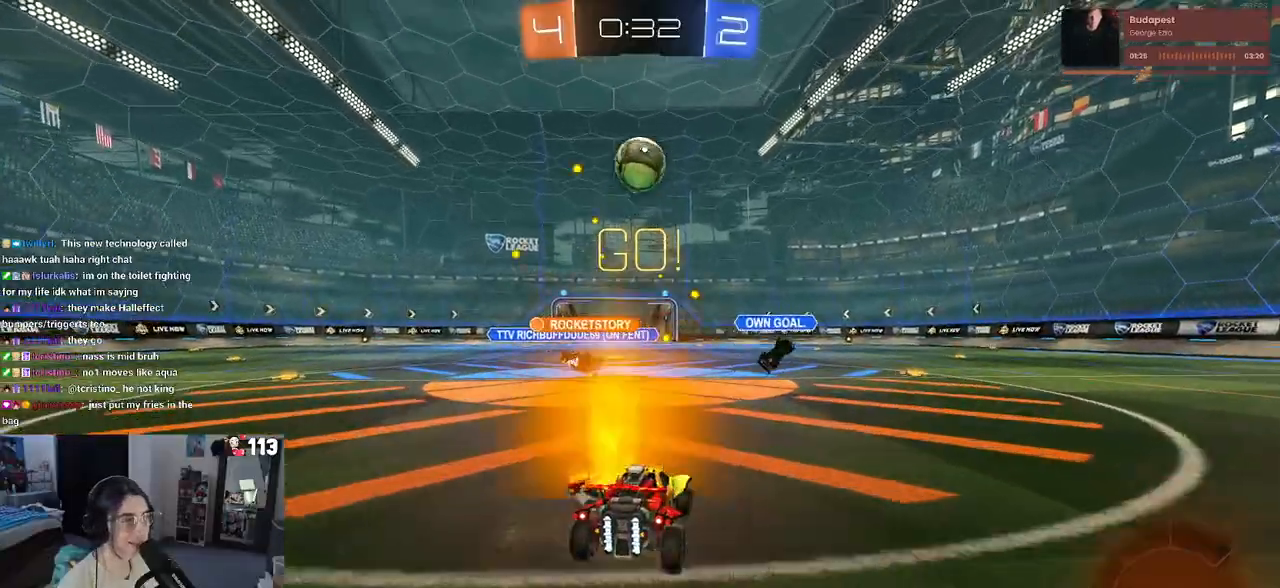
{"dt_ms": 500, "buttons": ["CROSS", "R2"], "left_stick": "down-right", "right_stick": "center", "events": [[33, "L2", "up"], [33, "left_stick", "left"], [117, "left_stick", "down"], [133, "CROSS", "down"], [250, "left_stick", "down-right"], [367, "CROSS", "up"], [367, "left_stick", "center"], [417, "CROSS", "down"], [433, "left_stick", "down-right"]]}
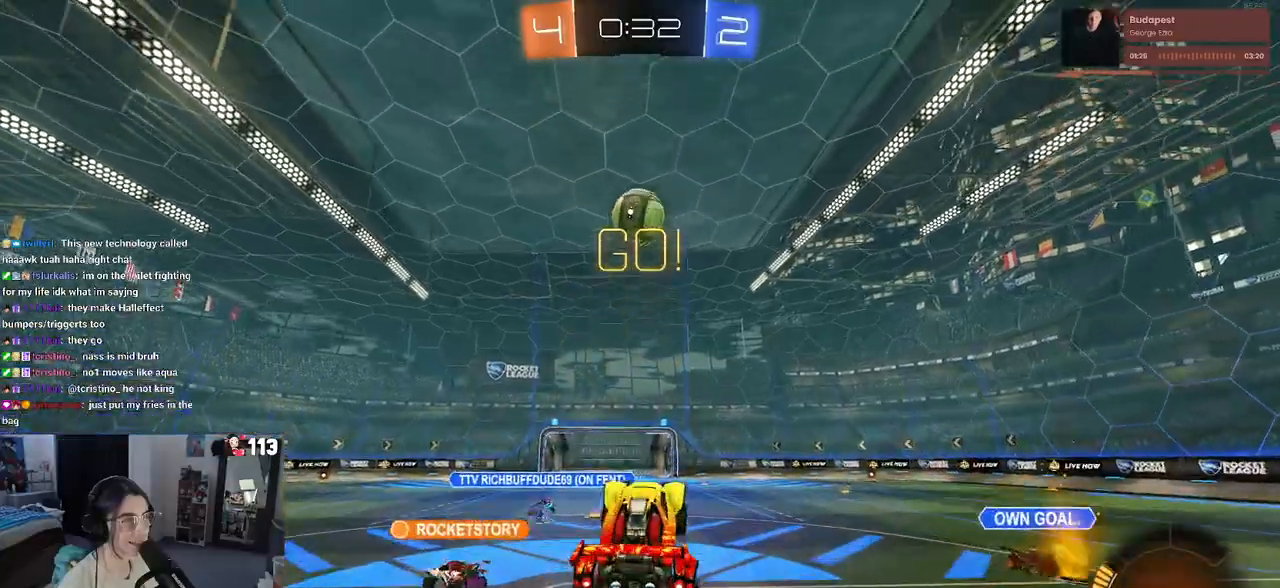
{"dt_ms": 500, "buttons": ["L1", "R1", "R2"], "left_stick": "up-right", "right_stick": "center", "events": [[17, "L1", "down"], [100, "CROSS", "up"], [100, "R1", "down"], [167, "left_stick", "left"], [267, "left_stick", "up-left"], [433, "left_stick", "up-right"]]}
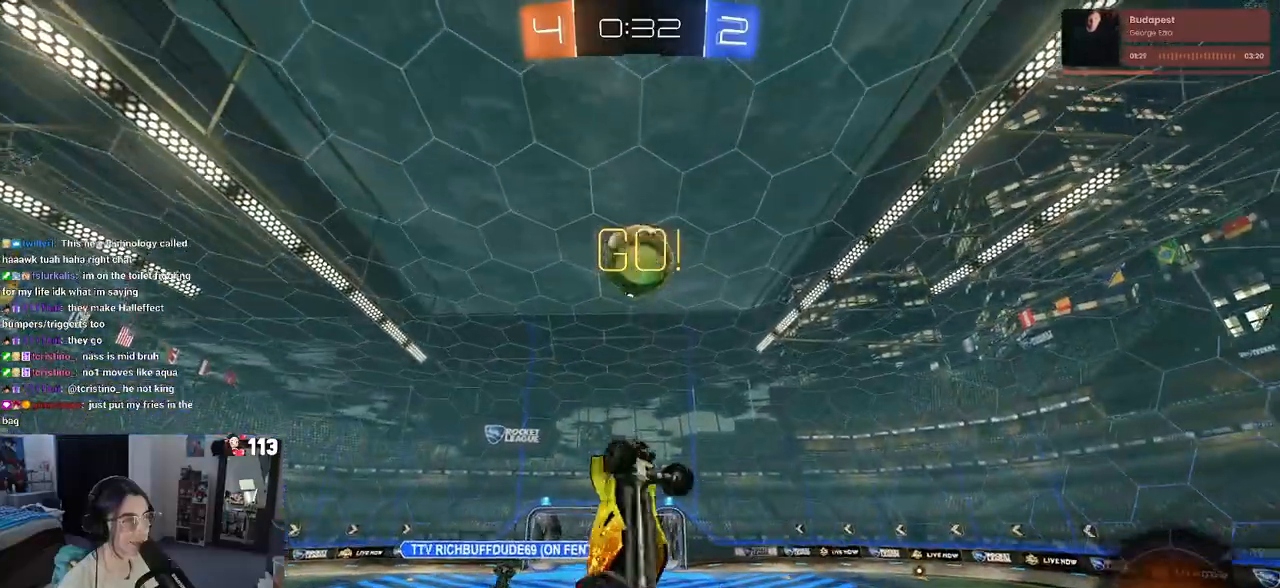
{"dt_ms": 500, "buttons": ["L1"], "left_stick": "up", "right_stick": "center", "events": [[83, "left_stick", "left"], [200, "left_stick", "right"], [217, "R1", "up"], [300, "R2", "up"], [367, "left_stick", "left"], [417, "left_stick", "up"]]}
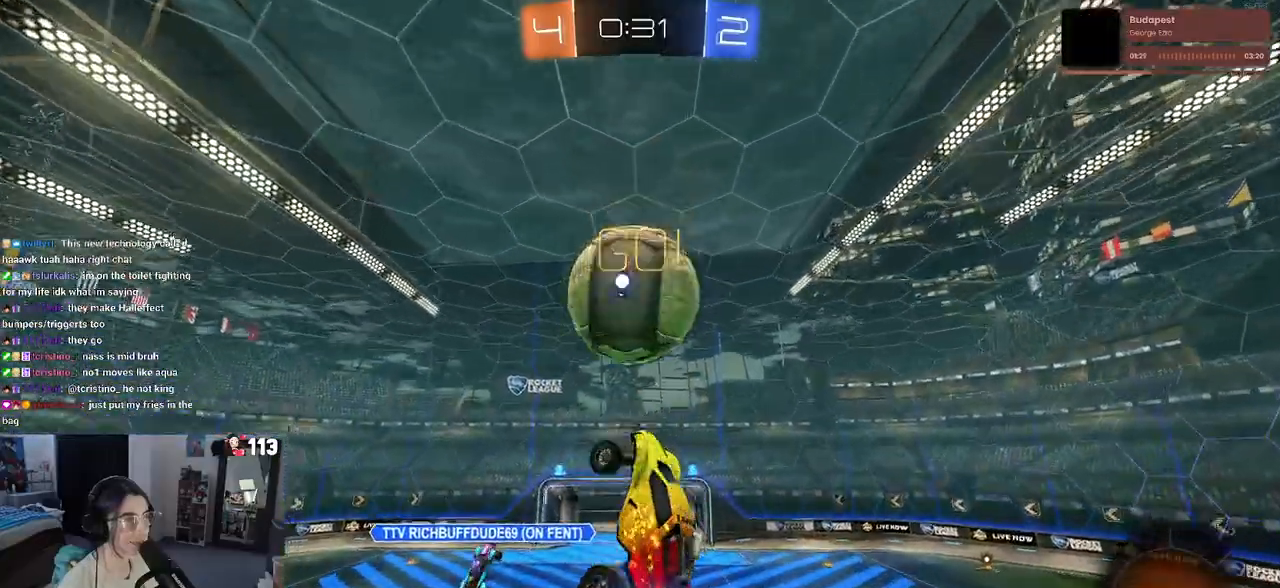
{"dt_ms": 500, "buttons": ["L1"], "left_stick": "down-right", "right_stick": "center", "events": [[33, "R1", "down"], [217, "R1", "up"], [233, "left_stick", "down-left"], [383, "left_stick", "down-right"]]}
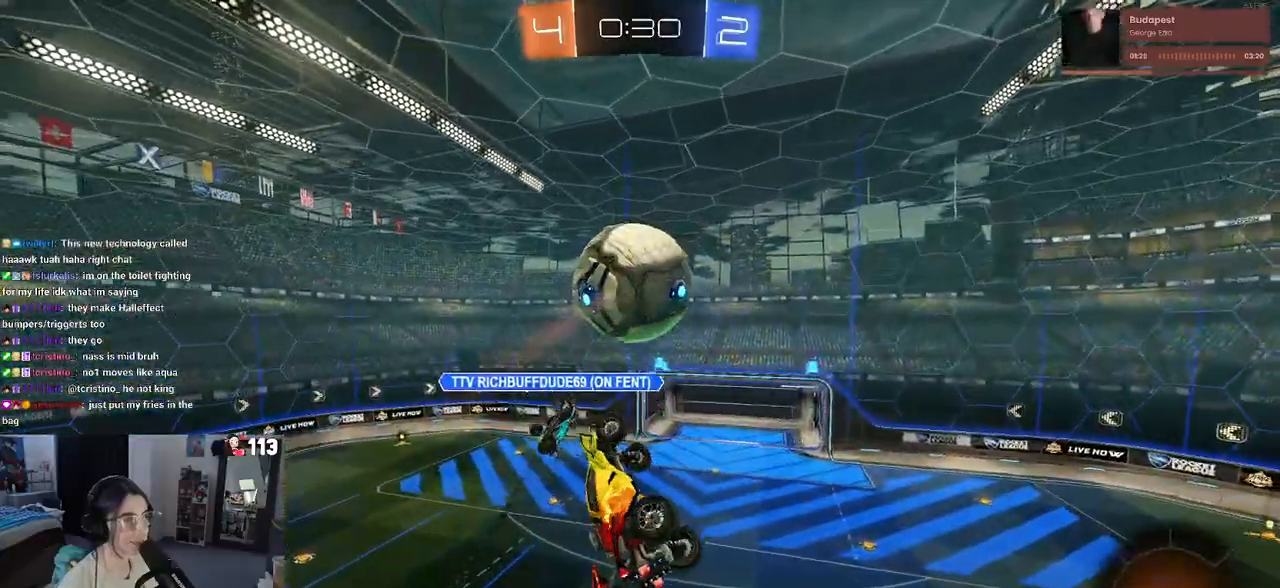
{"dt_ms": 500, "buttons": ["L1", "R1"], "left_stick": "down-left", "right_stick": "center", "events": [[67, "left_stick", "up-right"], [117, "left_stick", "center"], [167, "left_stick", "up"], [233, "left_stick", "up-right"], [350, "left_stick", "center"], [417, "R1", "down"], [417, "left_stick", "down-left"]]}
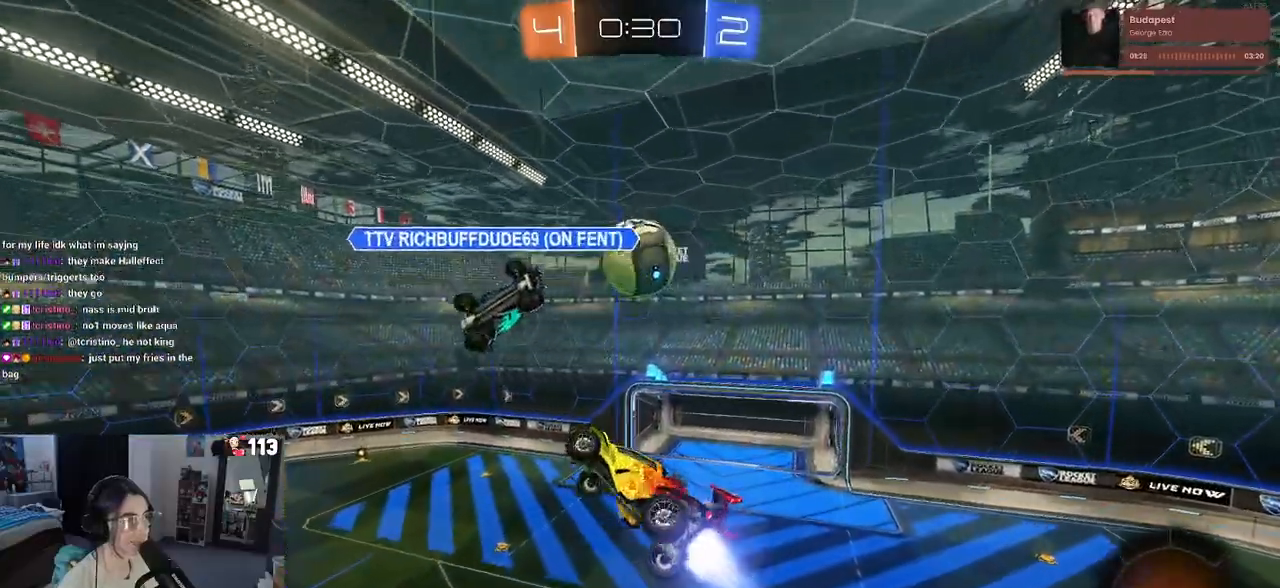
{"dt_ms": 500, "buttons": ["L1", "R1"], "left_stick": "center", "right_stick": "center", "events": [[117, "left_stick", "down-right"], [267, "left_stick", "up-right"], [450, "left_stick", "center"]]}
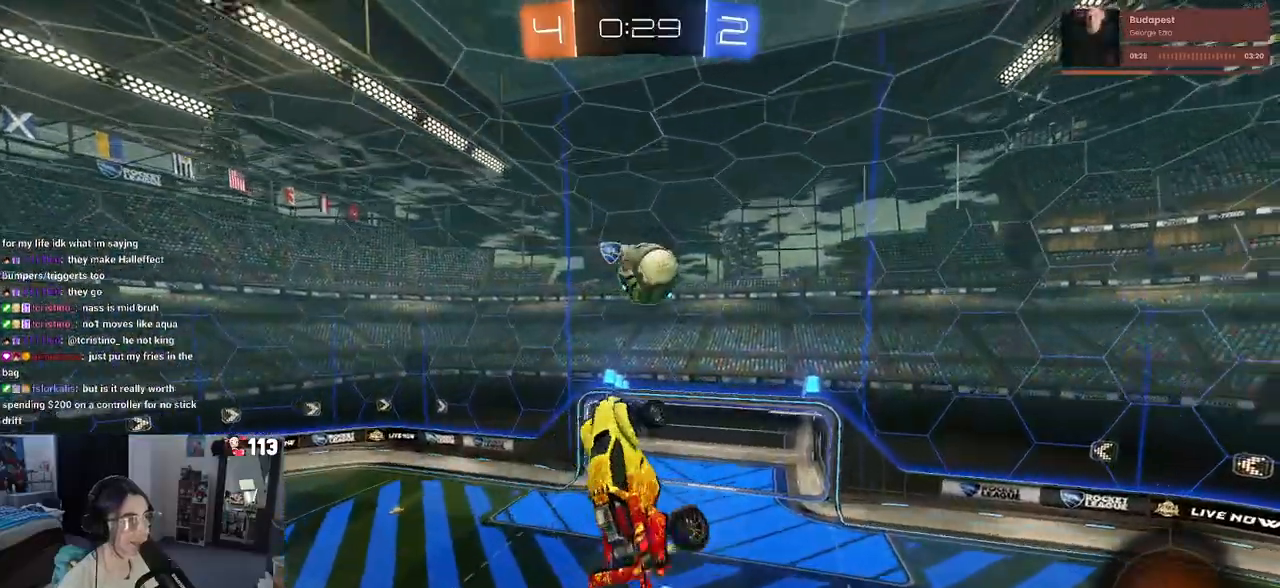
{"dt_ms": 500, "buttons": ["L1"], "left_stick": "left", "right_stick": "center", "events": [[17, "R1", "up"], [150, "left_stick", "left"], [350, "left_stick", "down"], [500, "left_stick", "left"]]}
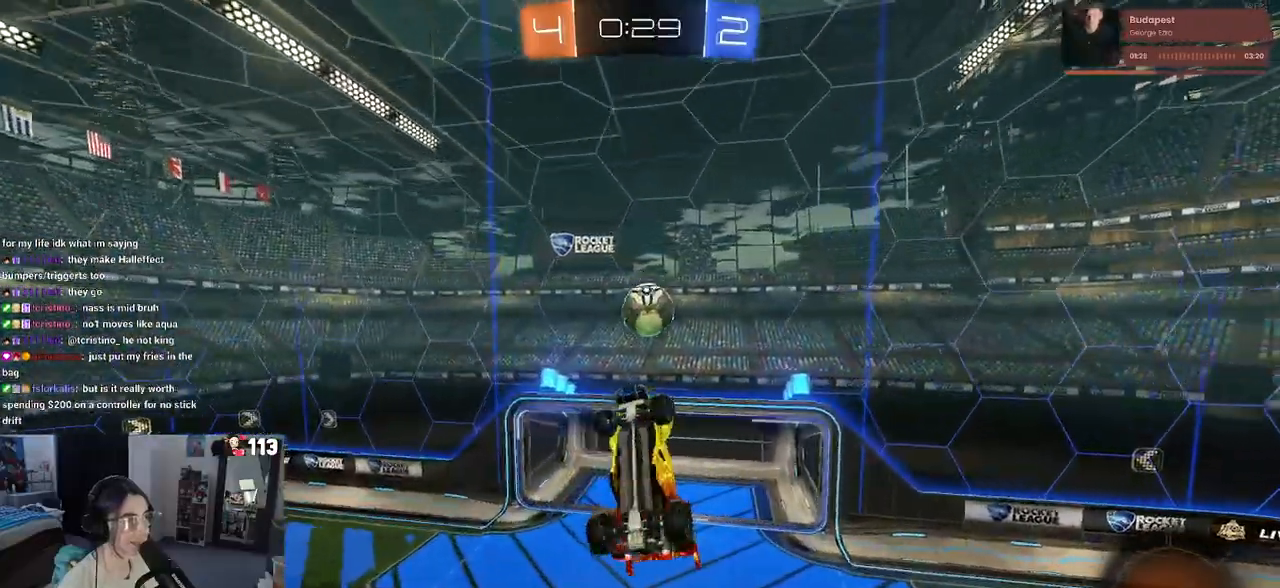
{"dt_ms": 500, "buttons": [], "left_stick": "up-left", "right_stick": "center", "events": [[83, "left_stick", "up"], [133, "R1", "down"], [133, "left_stick", "up-right"], [267, "left_stick", "right"], [350, "R1", "up"], [417, "left_stick", "up-left"], [467, "L1", "up"]]}
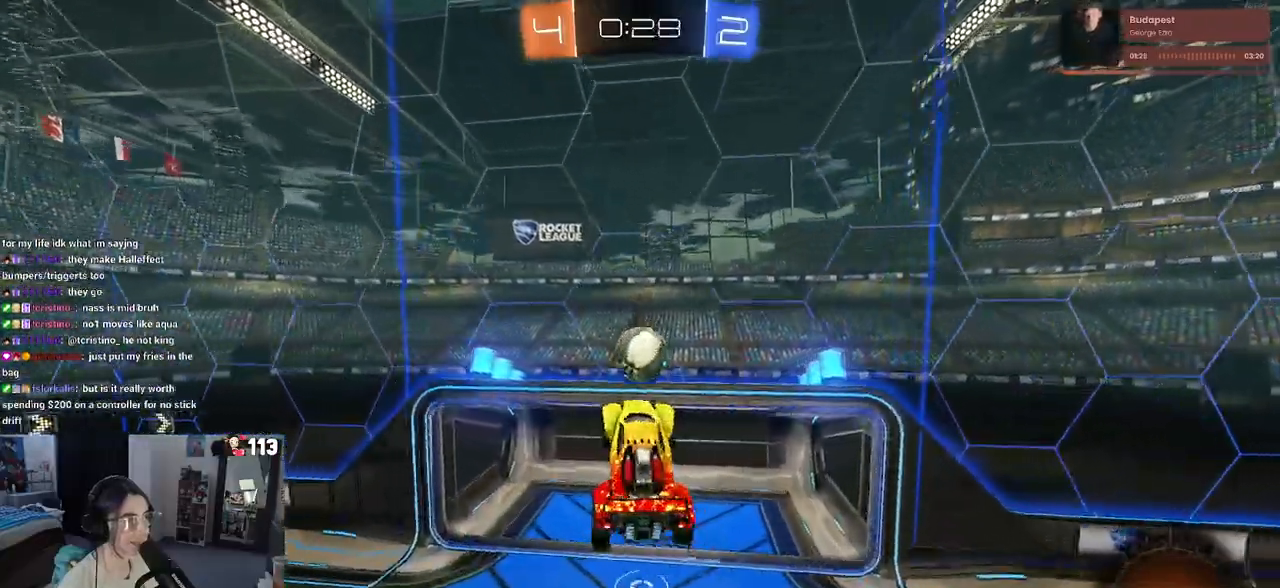
{"dt_ms": 500, "buttons": [], "left_stick": "down-right", "right_stick": "center", "events": [[200, "left_stick", "center"], [500, "left_stick", "down-right"]]}
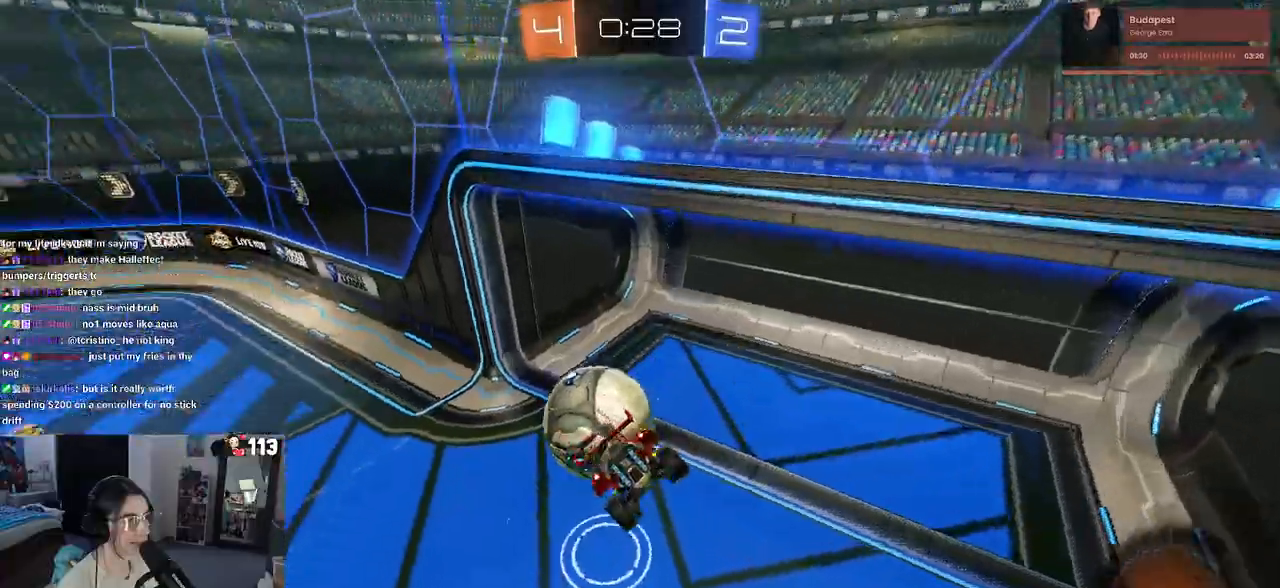
{"dt_ms": 500, "buttons": ["TRIANGLE"], "left_stick": "right", "right_stick": "center", "events": [[283, "left_stick", "right"], [500, "TRIANGLE", "down"]]}
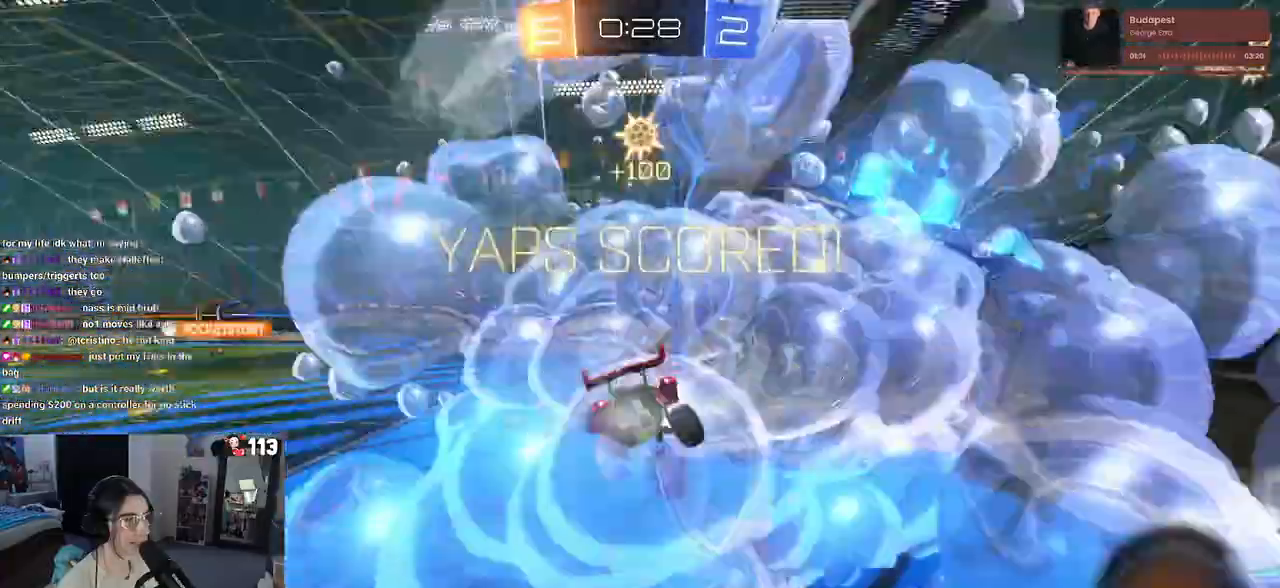
{"dt_ms": 500, "buttons": [], "left_stick": "right", "right_stick": "center", "events": [[83, "L1", "down"], [117, "TRIANGLE", "up"], [483, "L1", "up"]]}
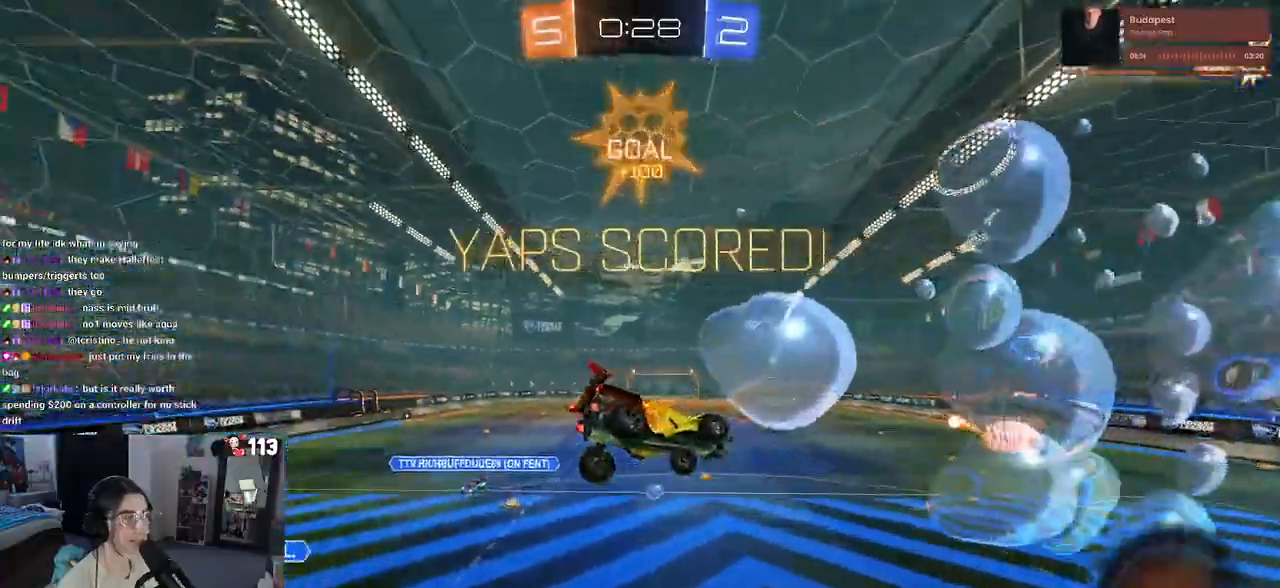
{"dt_ms": 500, "buttons": ["L1"], "left_stick": "up-right", "right_stick": "center", "events": [[50, "TRIANGLE", "down"], [100, "TRIANGLE", "up"], [317, "left_stick", "up-right"], [383, "L1", "down"]]}
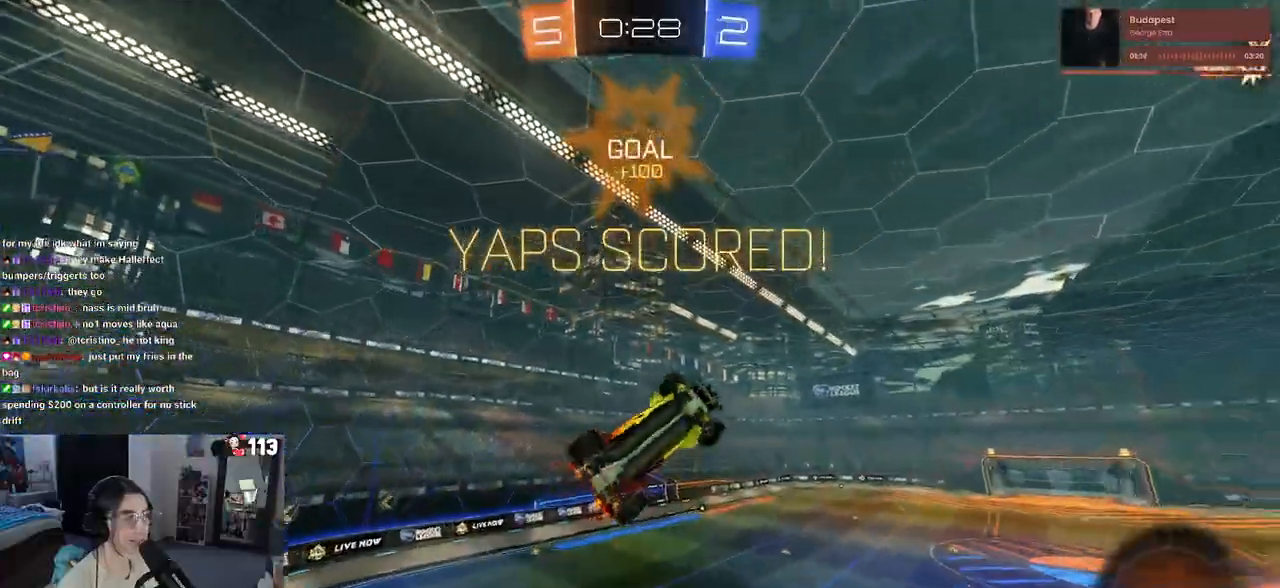
{"dt_ms": 1000, "buttons": [], "left_stick": "up-left", "right_stick": "center"}
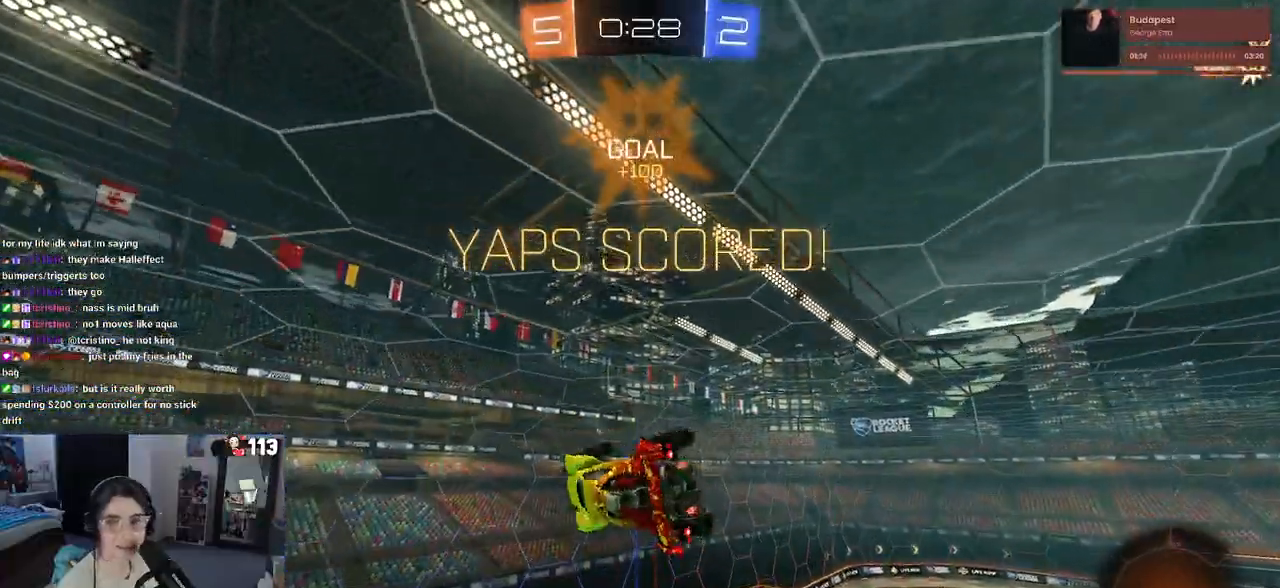
{"dt_ms": 500, "buttons": [], "left_stick": "up-left", "right_stick": "center", "events": [[100, "CROSS", "down"], [183, "CROSS", "up"]]}
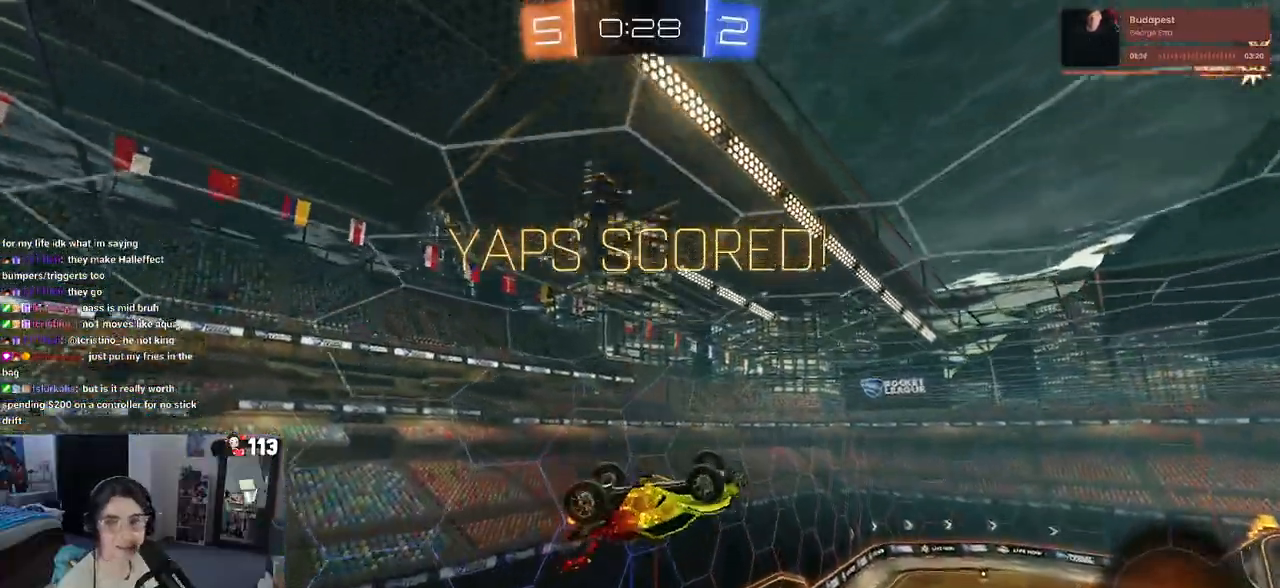
{"dt_ms": 500, "buttons": ["SQUARE"], "left_stick": "right", "right_stick": "center", "events": [[183, "left_stick", "left"], [433, "left_stick", "center"], [467, "SQUARE", "down"], [483, "left_stick", "right"]]}
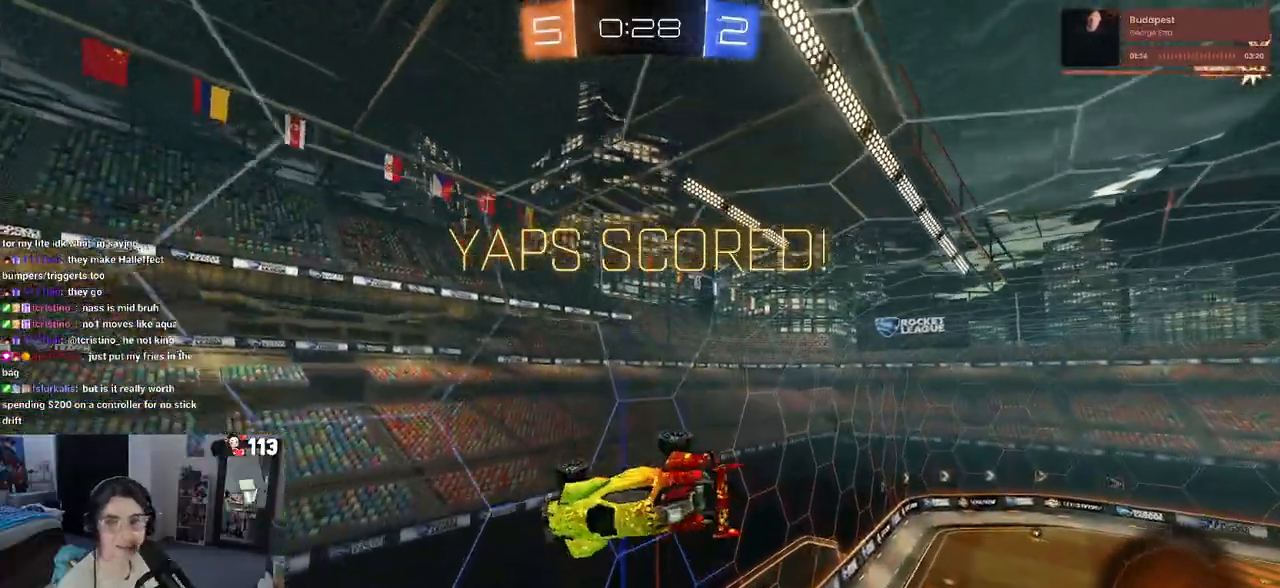
{"dt_ms": 500, "buttons": ["SQUARE"], "left_stick": "down", "right_stick": "center", "events": [[183, "left_stick", "center"], [383, "left_stick", "down"]]}
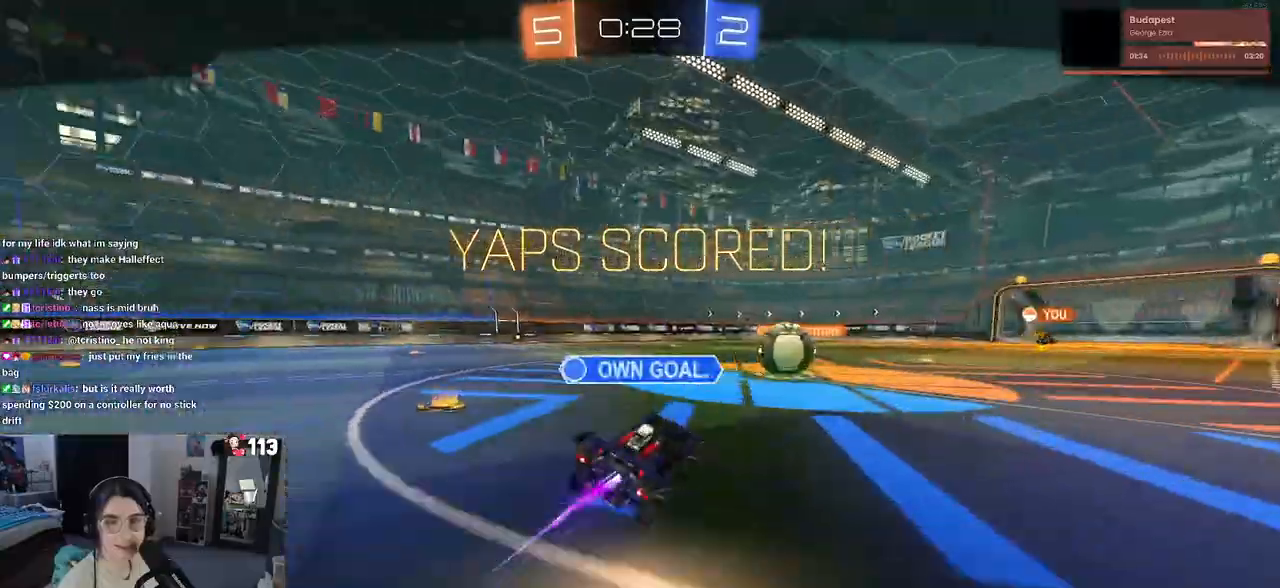
{"dt_ms": 500, "buttons": [], "left_stick": "down", "right_stick": "center", "events": [[133, "CROSS", "down"], [267, "CROSS", "up"], [417, "SQUARE", "up"]]}
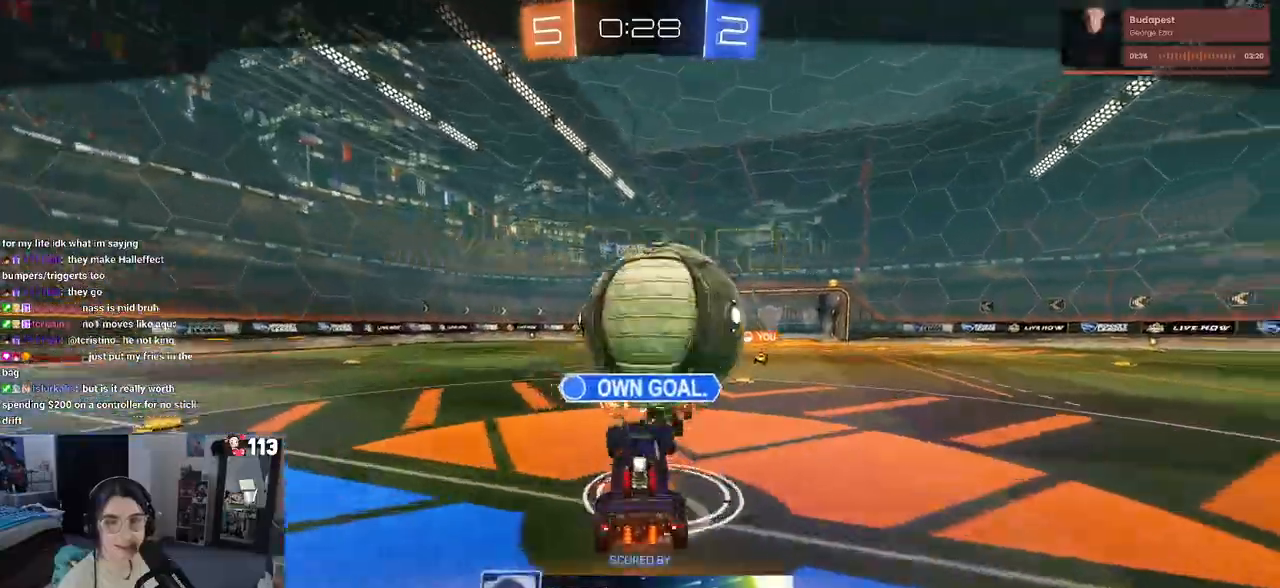
{"dt_ms": 500, "buttons": [], "left_stick": "center", "right_stick": "center", "events": [[50, "left_stick", "center"], [83, "CROSS", "down"], [167, "CROSS", "up"]]}
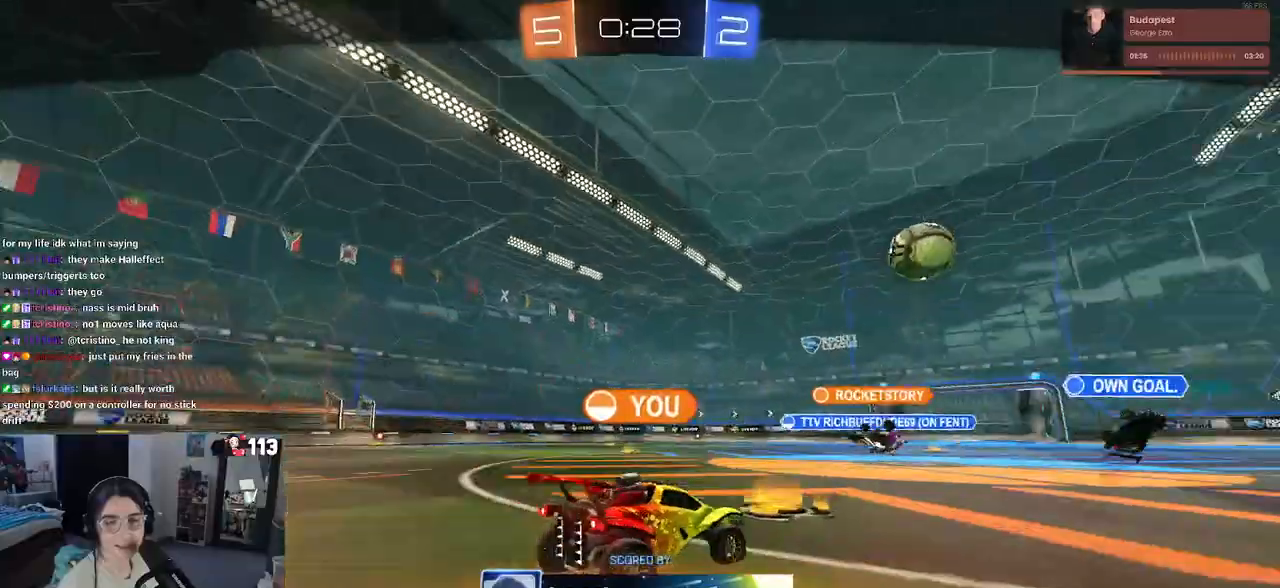
{"dt_ms": 500, "buttons": [], "left_stick": "center", "right_stick": "center", "events": [[283, "CROSS", "down"], [383, "CROSS", "up"]]}
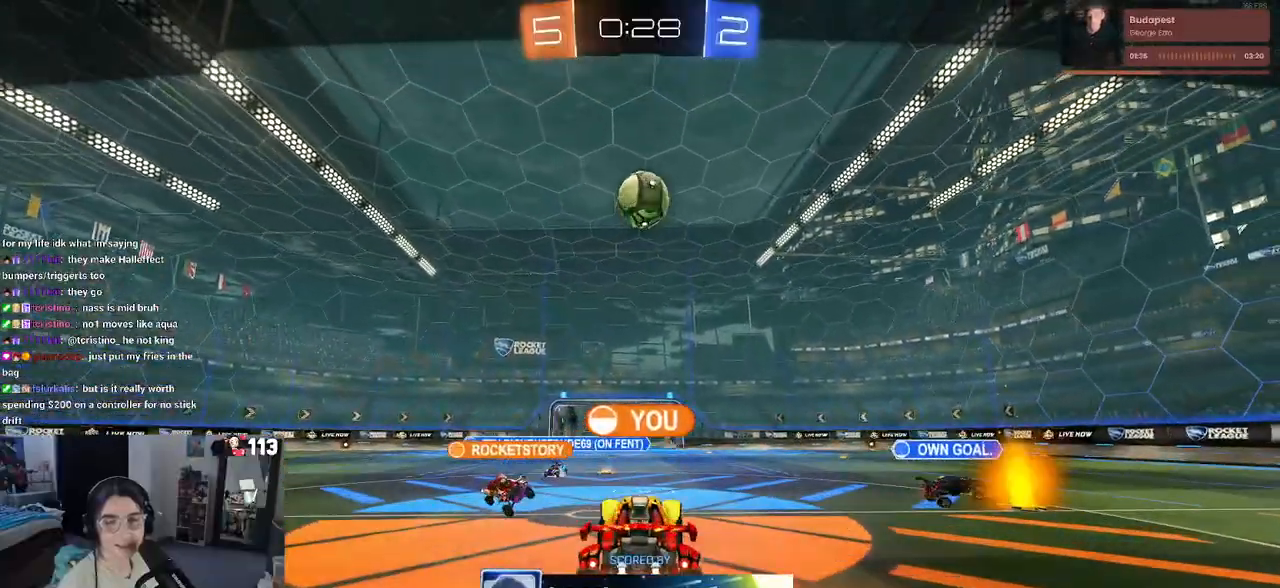
{"dt_ms": 500, "buttons": [], "left_stick": "center", "right_stick": "center", "events": []}
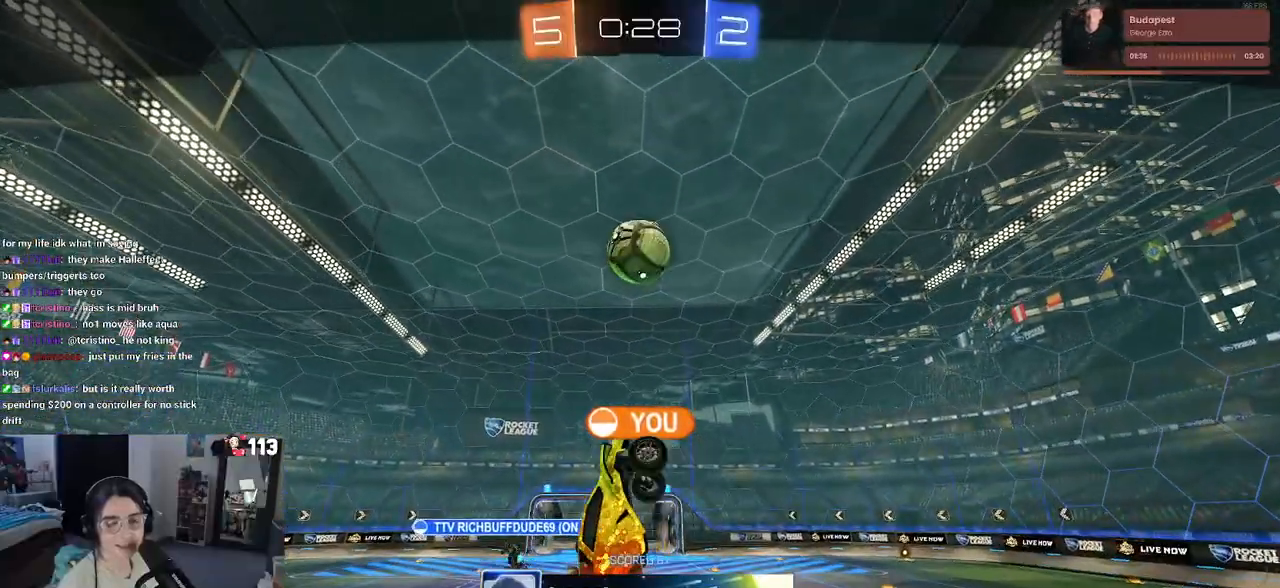
{"dt_ms": 500, "buttons": [], "left_stick": "center", "right_stick": "center", "events": [[233, "CROSS", "down"], [350, "CROSS", "up"]]}
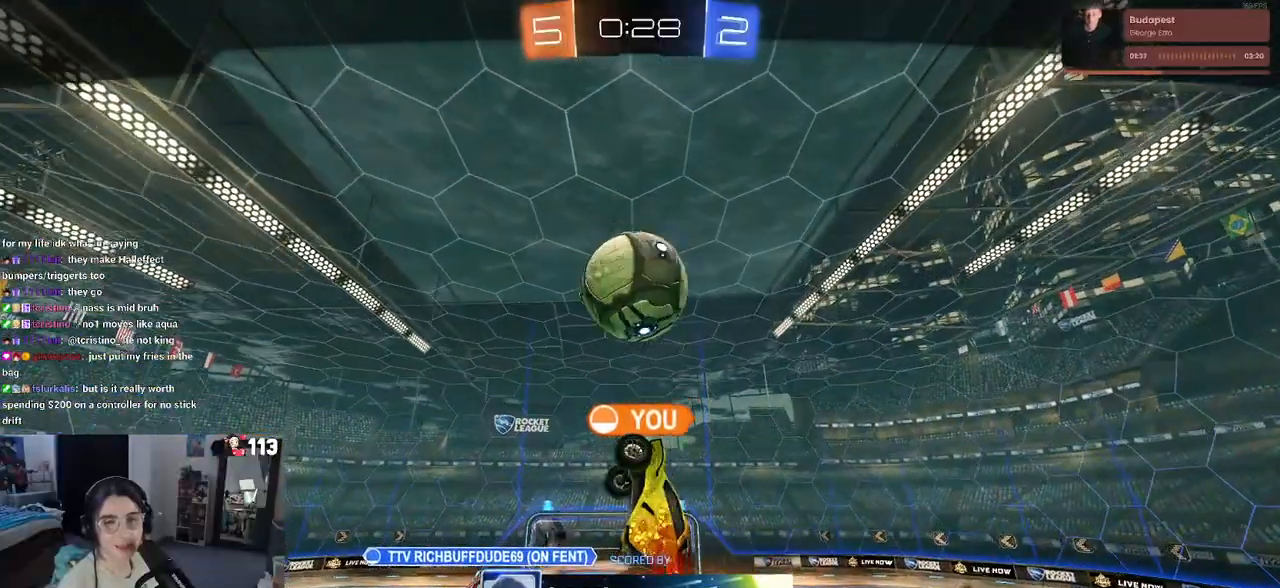
{"dt_ms": 500, "buttons": [], "left_stick": "center", "right_stick": "center", "events": []}
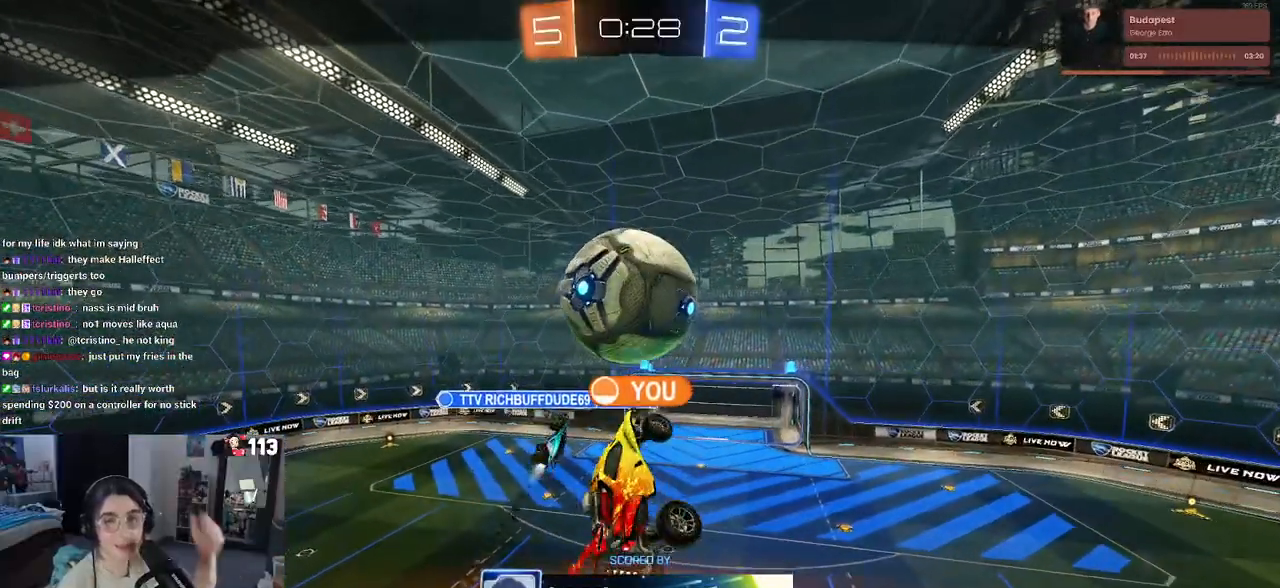
{"dt_ms": 500, "buttons": [], "left_stick": "center", "right_stick": "center", "events": []}
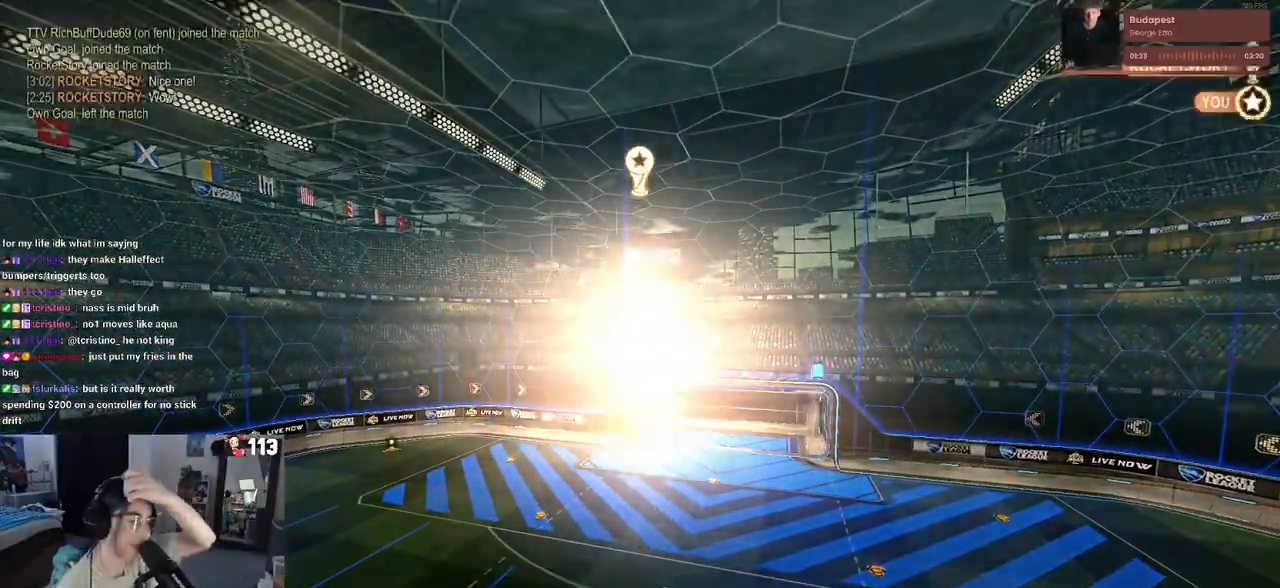
{"dt_ms": 500, "buttons": [], "left_stick": "center", "right_stick": "center", "events": []}
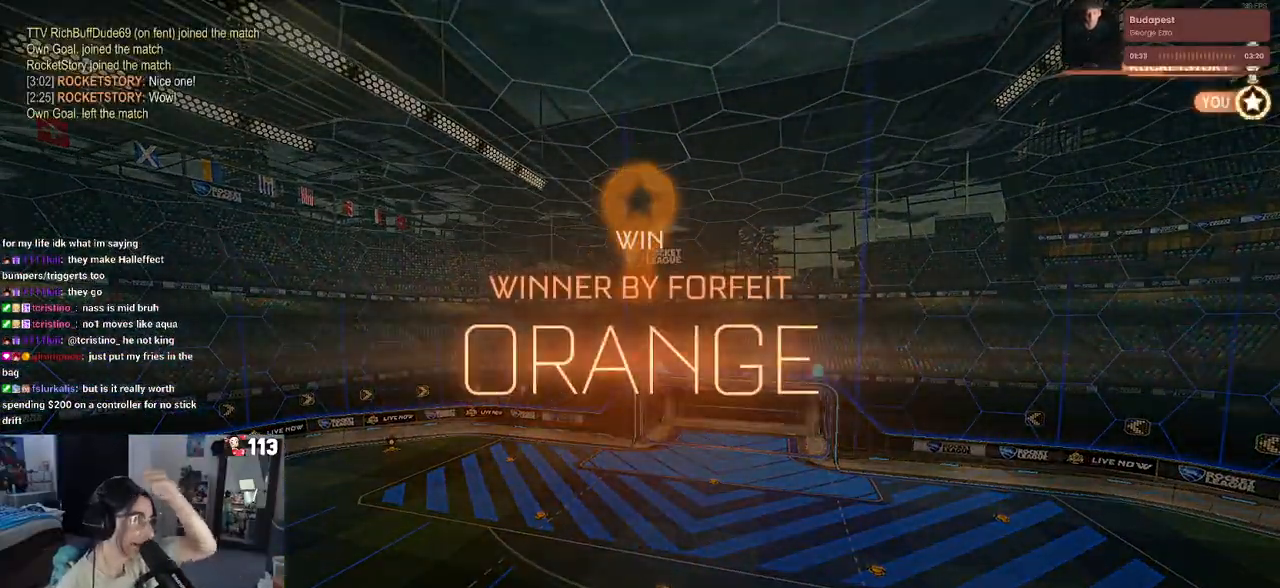
{"dt_ms": 500, "buttons": [], "left_stick": "center", "right_stick": "center", "events": []}
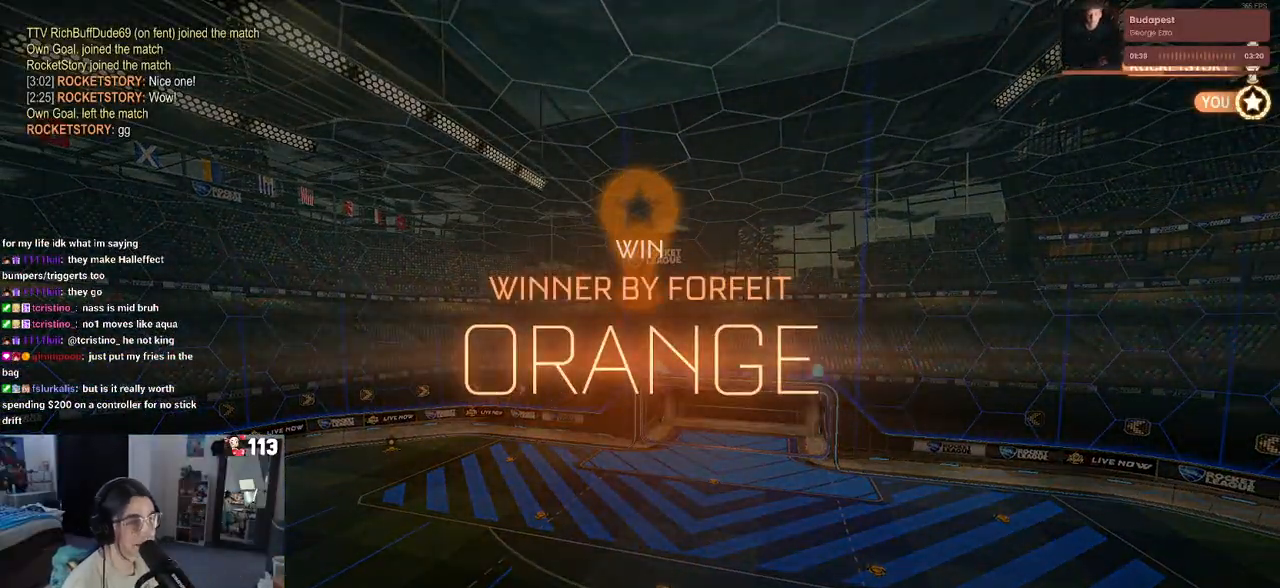
{"dt_ms": 500, "buttons": ["DPAD_DOWN"], "left_stick": "center", "right_stick": "center", "events": [[217, "START", "down"], [350, "DPAD_DOWN", "down"], [350, "START", "up"]]}
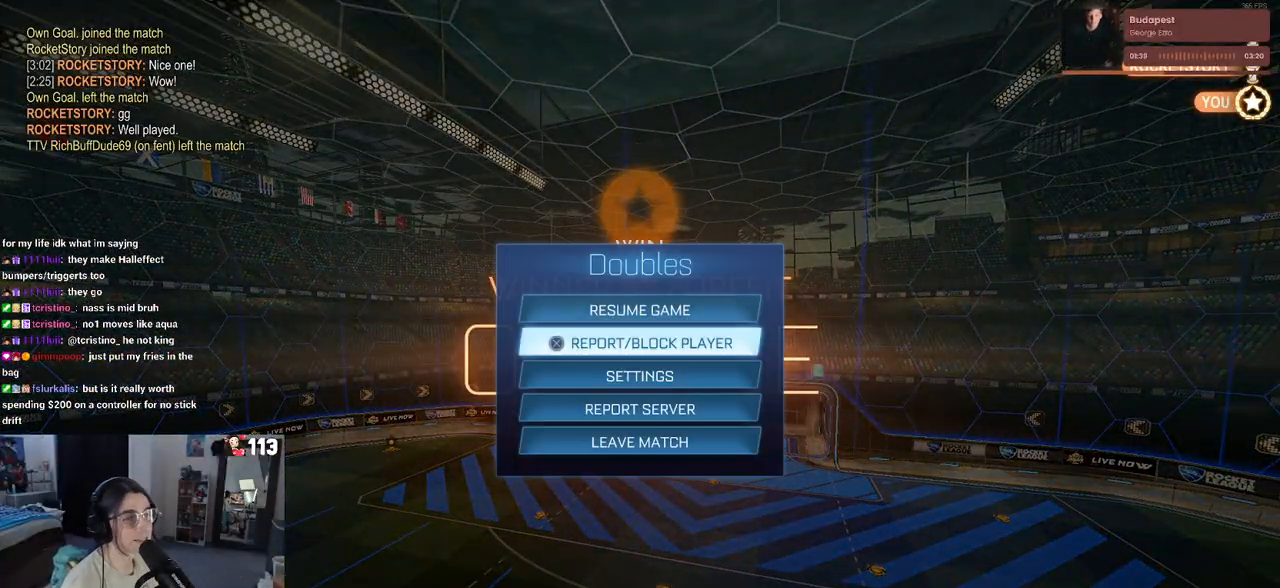
{"dt_ms": 500, "buttons": ["CROSS"], "left_stick": "center", "right_stick": "center", "events": [[267, "DPAD_DOWN", "up"], [467, "CROSS", "down"]]}
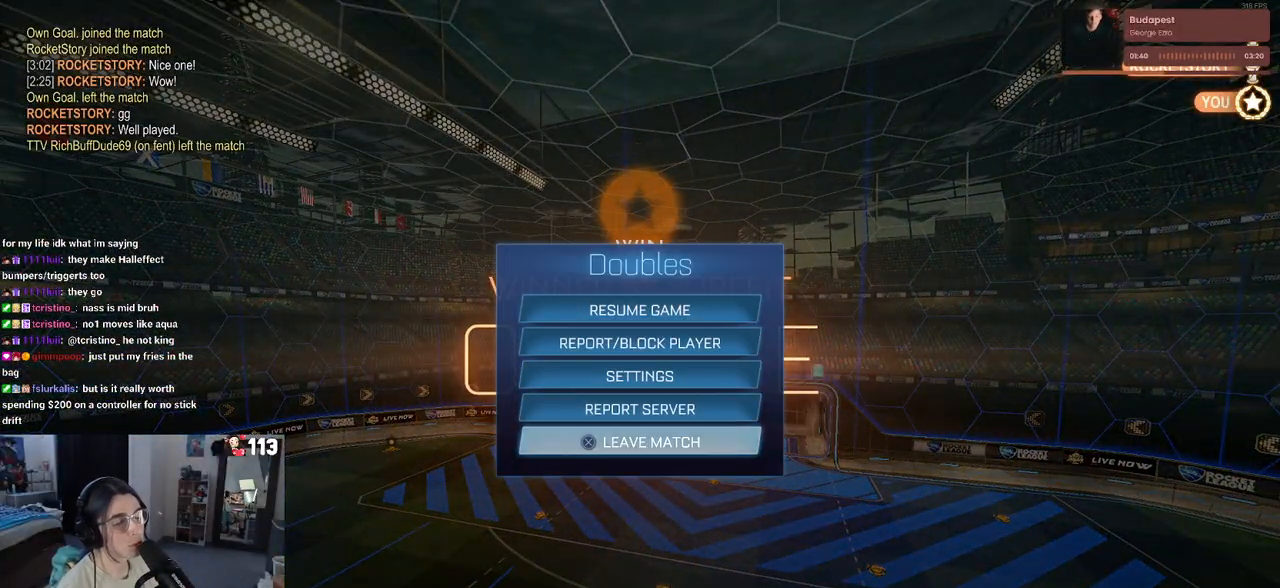
{"dt_ms": 500, "buttons": [], "left_stick": "center", "right_stick": "center", "events": [[67, "CROSS", "up"], [167, "DPAD_LEFT", "down"], [200, "CROSS", "down"], [217, "DPAD_LEFT", "up"], [267, "CROSS", "up"]]}